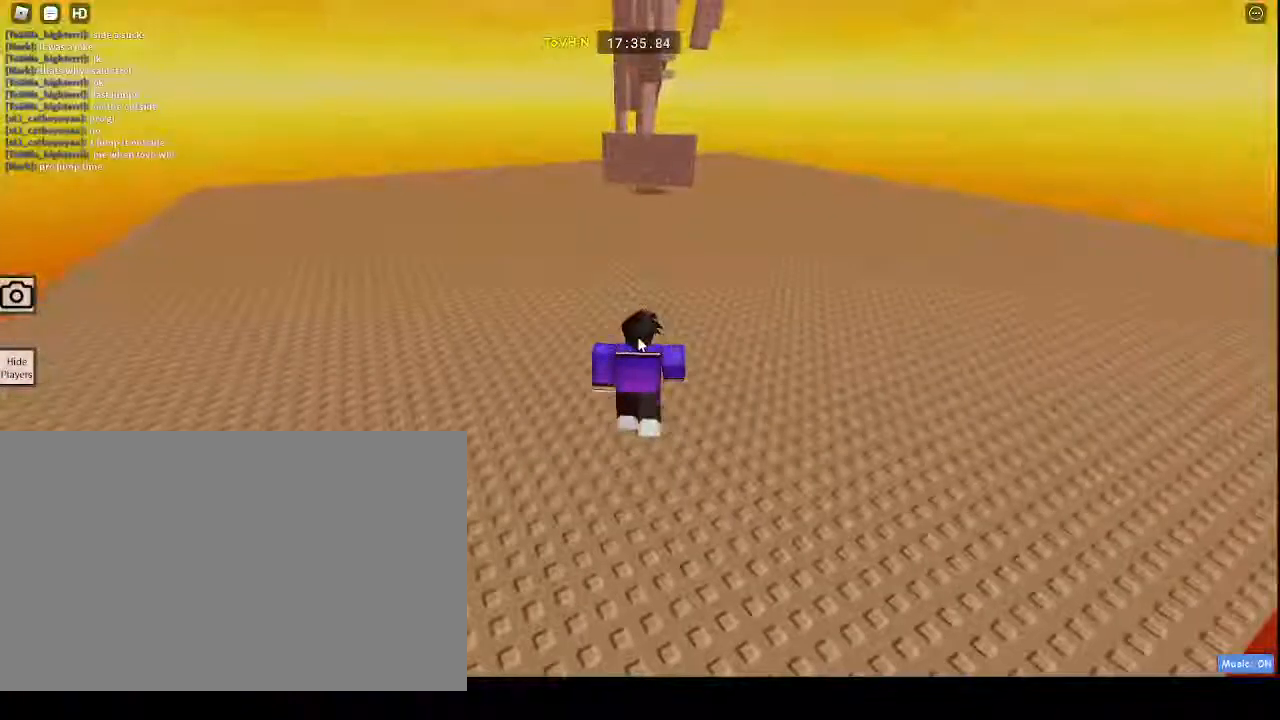
Gameplay with keyboard and mouse; each line is a JSON object with the keys and mouse buttons held at the frame after it. "events" lists presses ("down") and releases ("up") of "1", "2", "3", "4", "5", "a", "alt", "c", "caps_lock", "ctrl", "d", "e", "f", "g", "q", "r", "s", "shift", "space", "t", "tab", "v", "w", "x", "z", "mouse_left", "mouse_wheel" and "mouse_right" between this image and that frame as [ms after this image, input, new state], when the widget could be followed in between. "mouse_left", "mouse_wheel", "mouse_right" = the "left", "wheel", "right" buttons of the "mouse" list. No other keys are recorded. "wheel" means that the mouse wheel is clicked or scrolled. Not read: mouse_move.
{"keys": ["w"], "mouse": [], "events": [[350, "mouse_right", "up"]]}
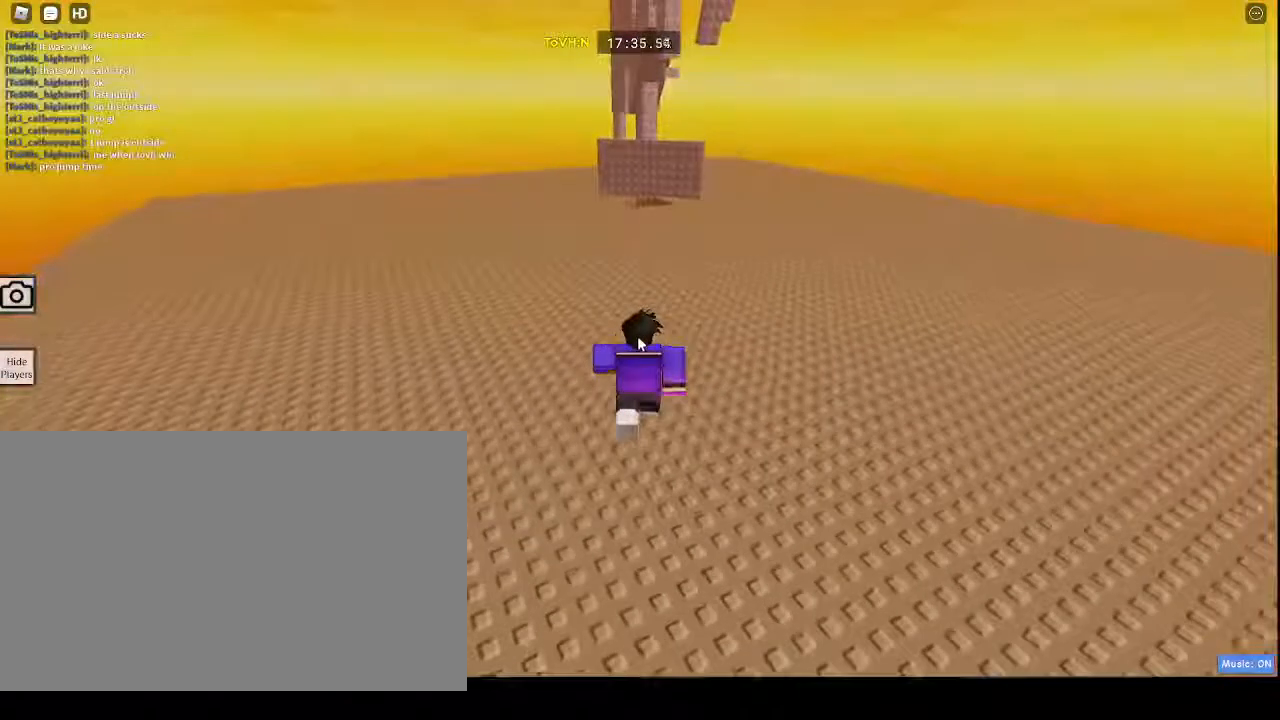
{"keys": ["w"], "mouse": []}
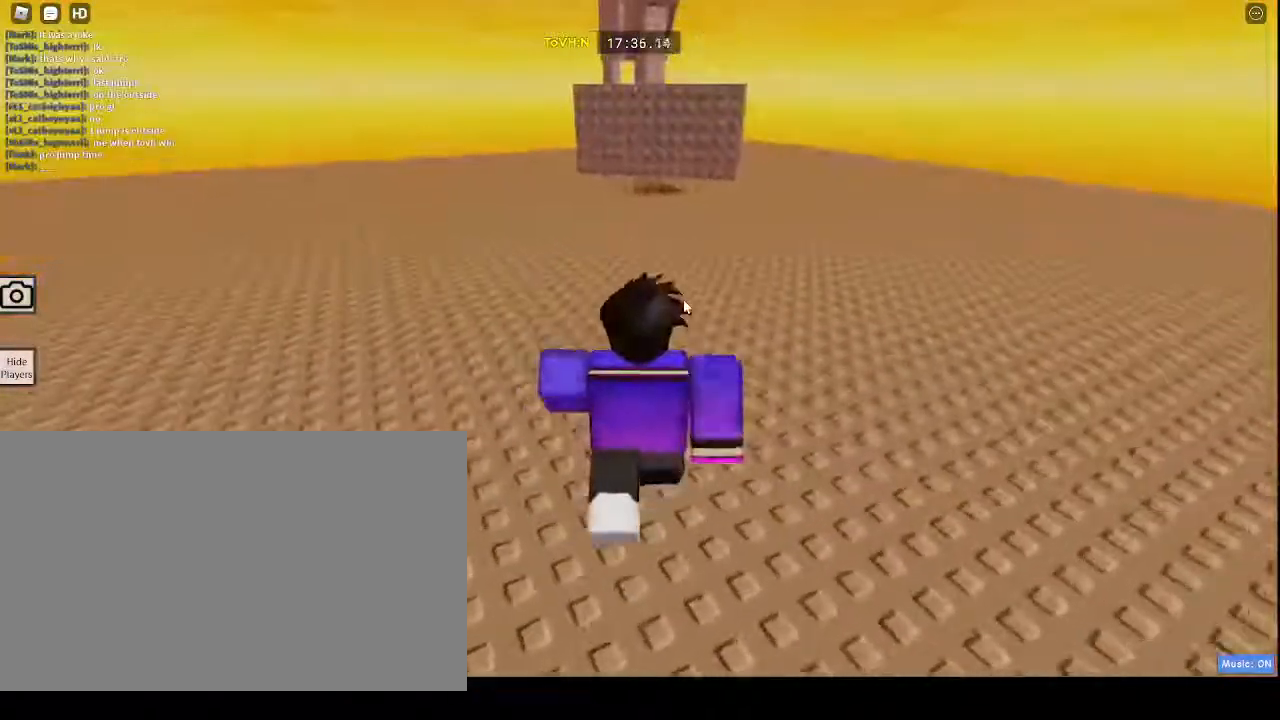
{"keys": ["w"], "mouse": [], "events": []}
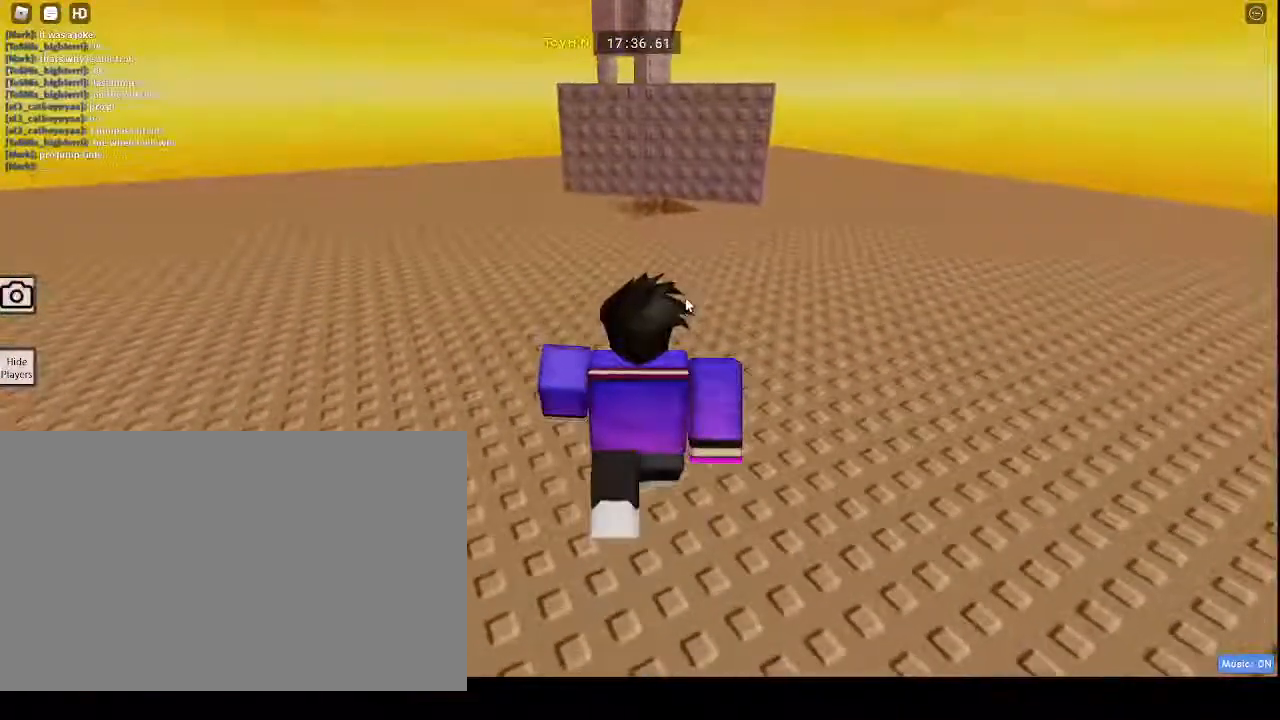
{"keys": ["w"], "mouse": ["right"], "events": [[383, "mouse_right", "down"]]}
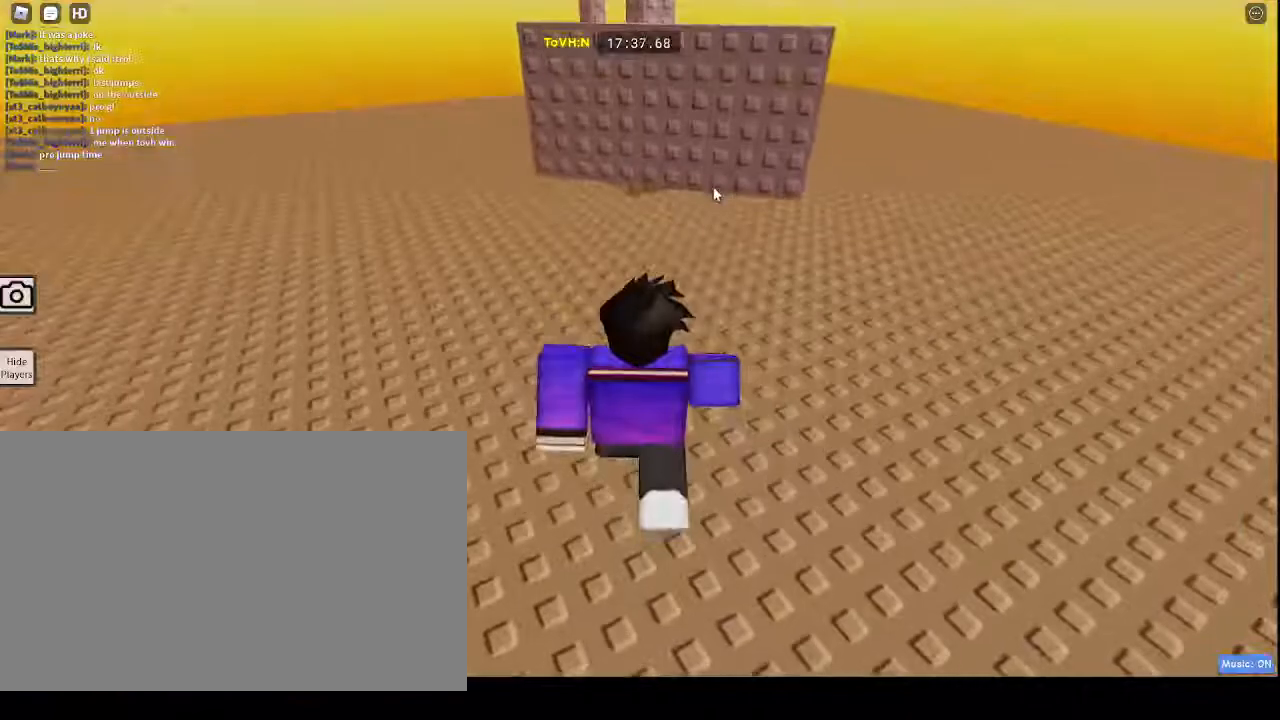
{"keys": ["w"], "mouse": ["right"], "events": []}
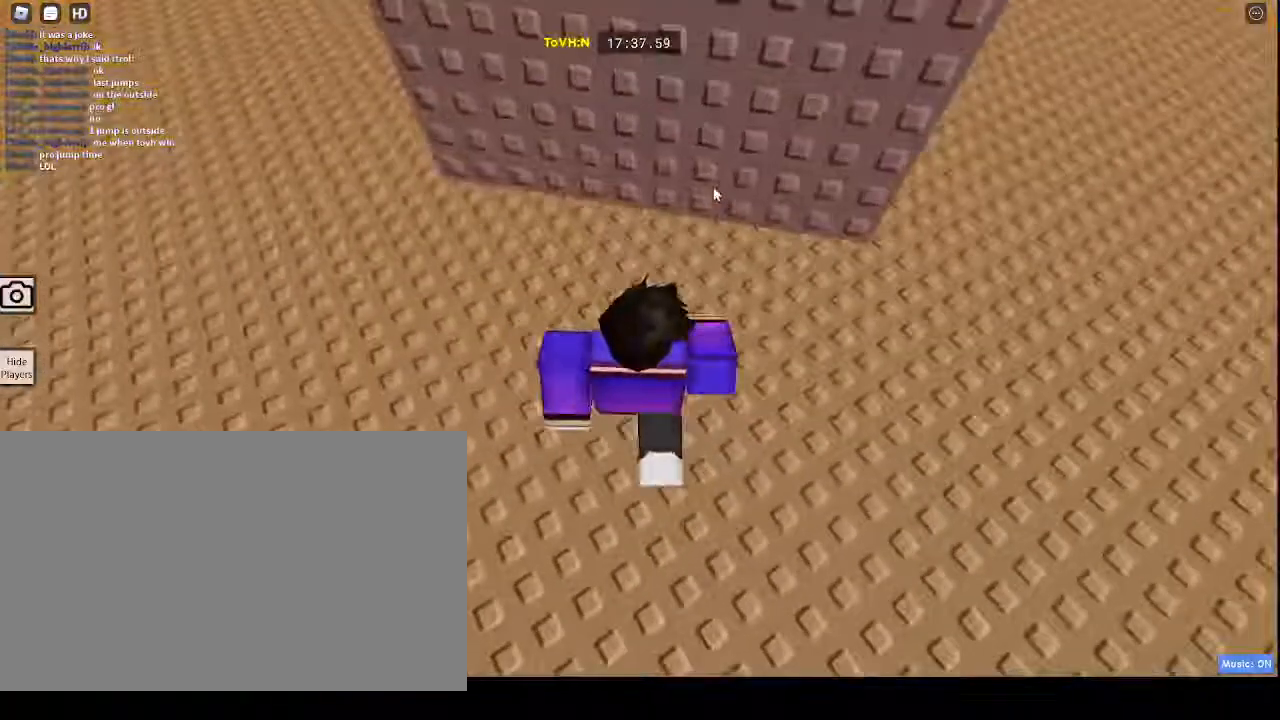
{"keys": ["w"], "mouse": ["right"], "events": []}
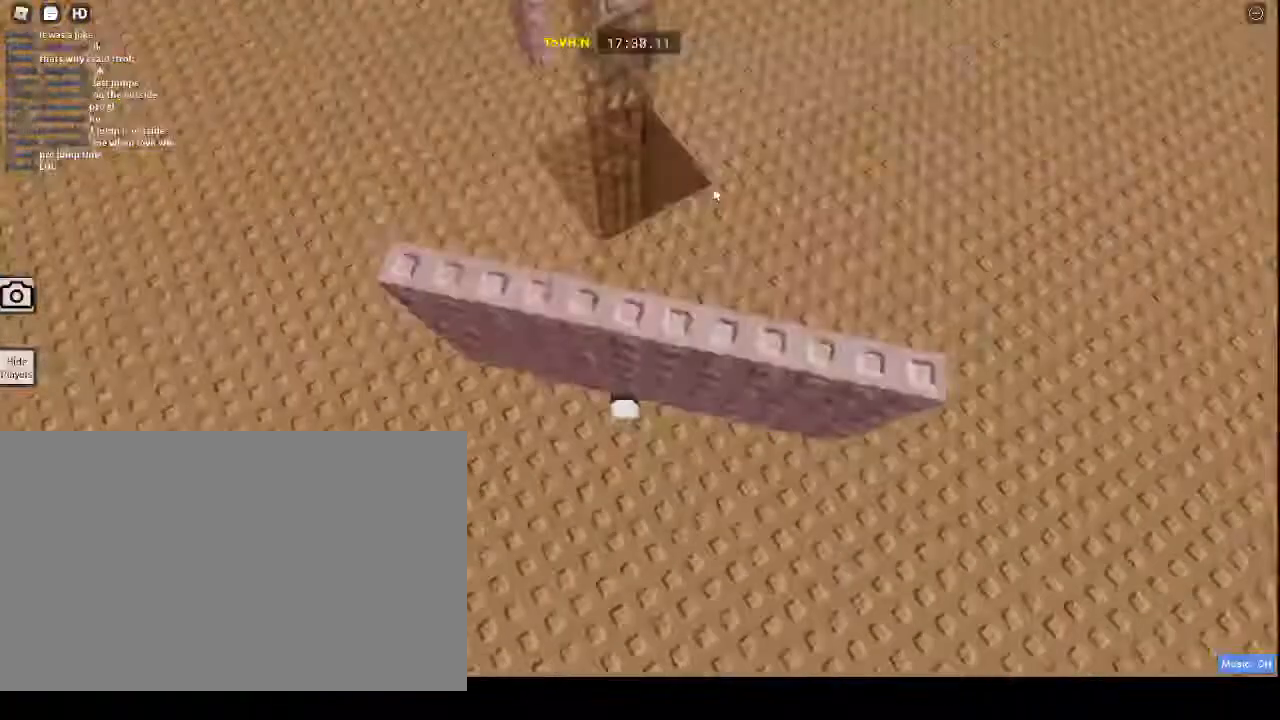
{"keys": ["d", "w"], "mouse": ["right"], "events": [[133, "d", "down"]]}
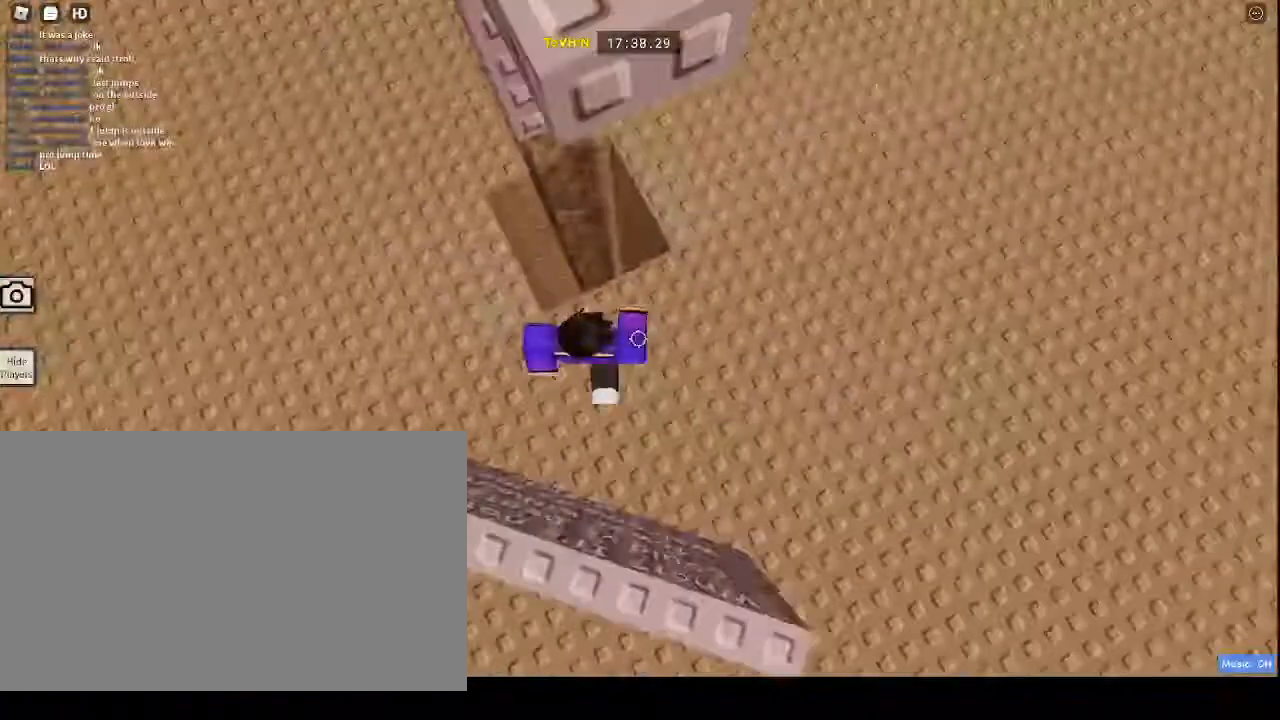
{"keys": ["d", "s"], "mouse": ["right"], "events": [[17, "w", "up"], [283, "d", "up"], [467, "s", "down"], [483, "d", "down"]]}
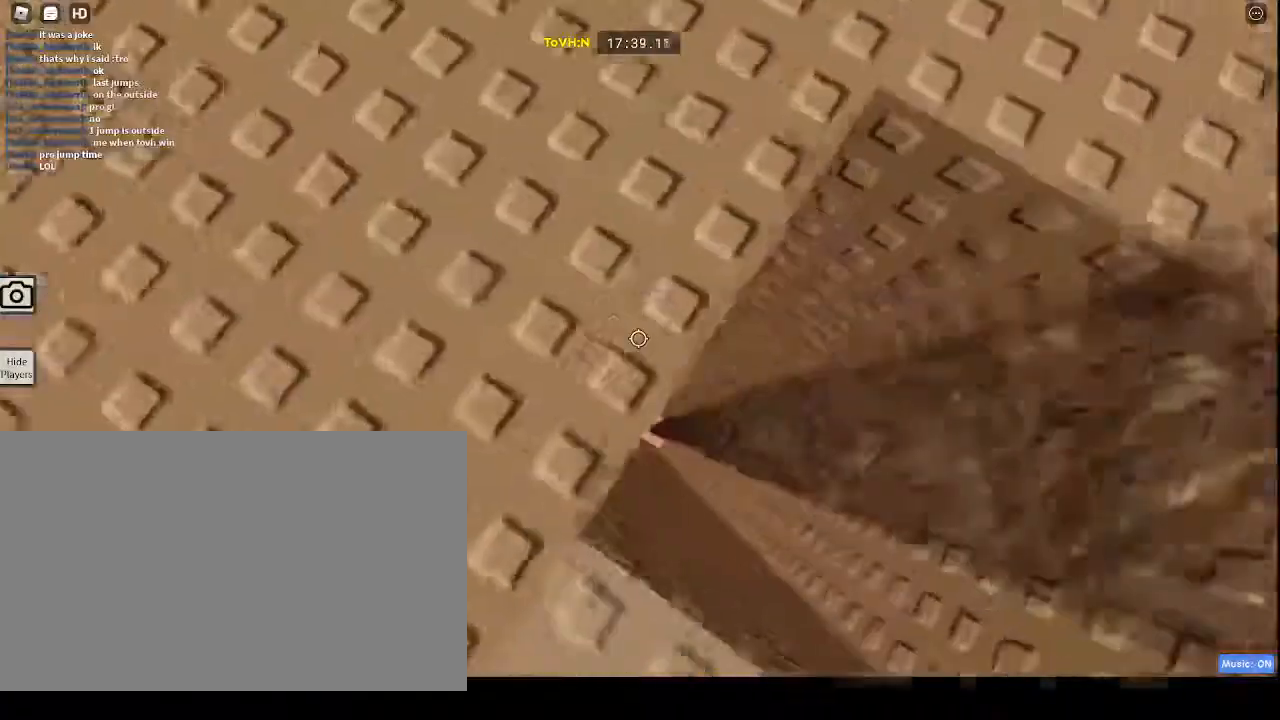
{"keys": ["w"], "mouse": ["right"], "events": [[150, "d", "up"], [150, "s", "up"], [400, "w", "down"]]}
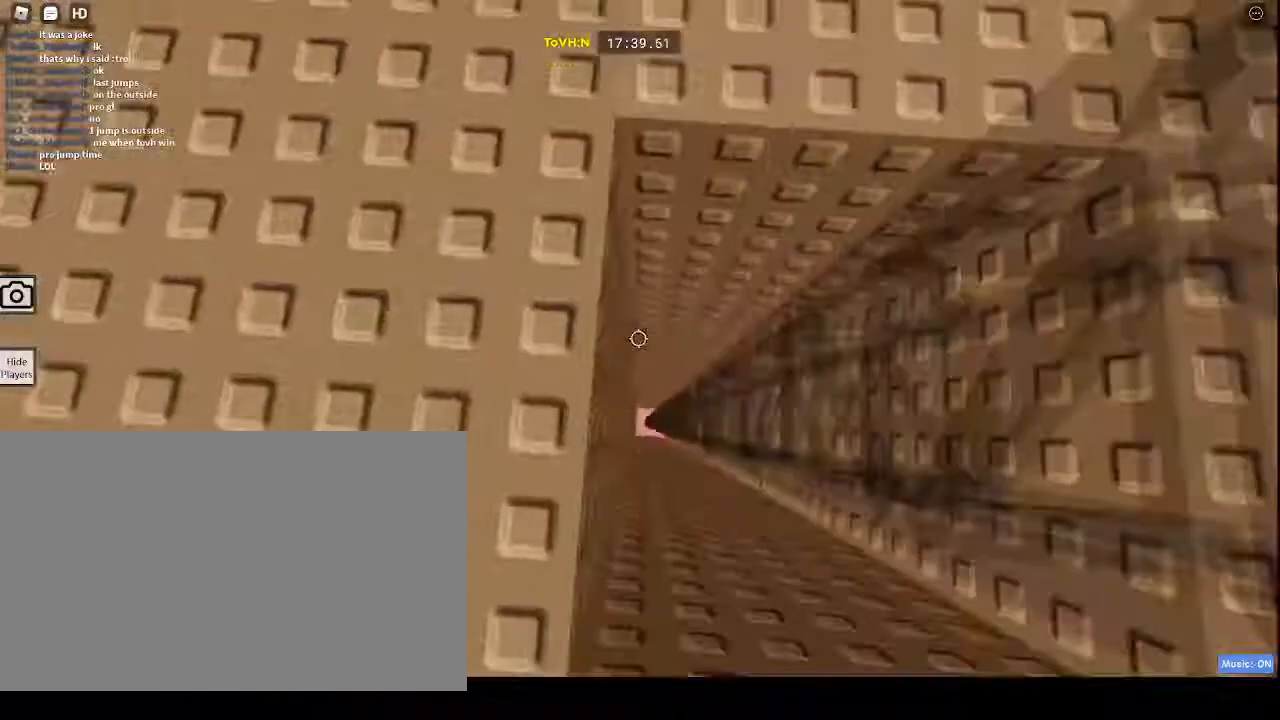
{"keys": [], "mouse": ["right"], "events": [[200, "w", "up"]]}
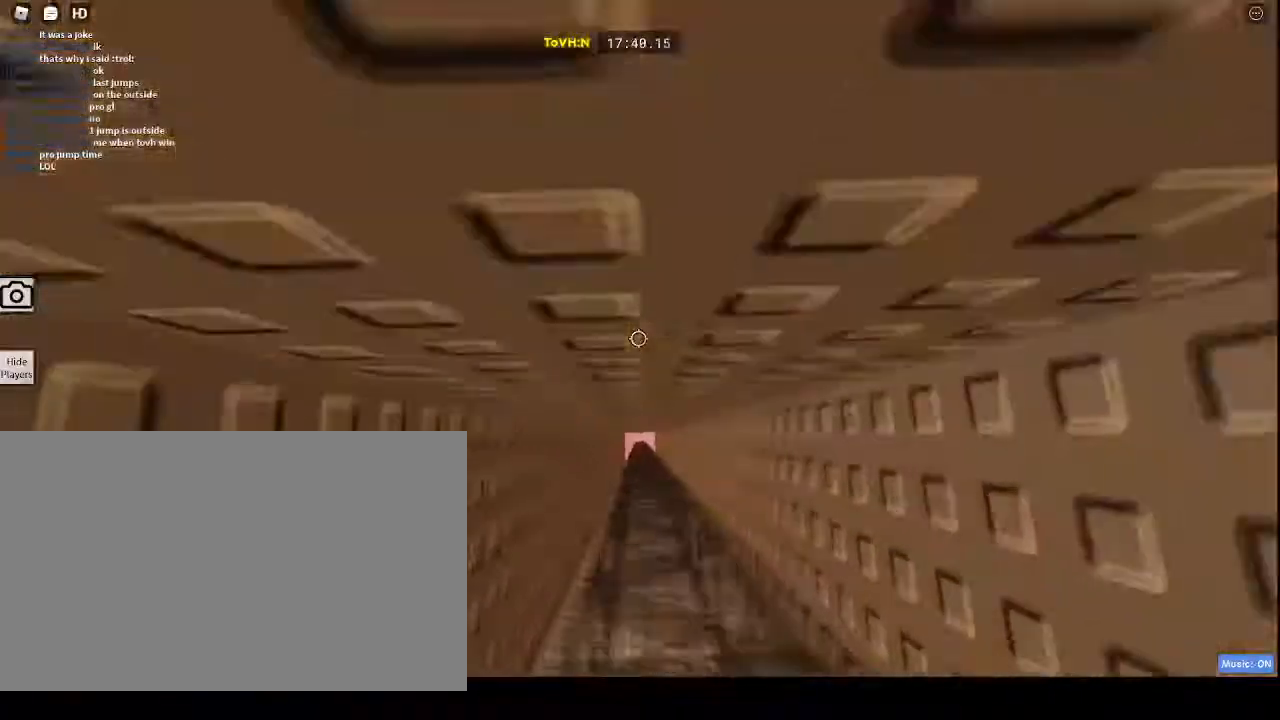
{"keys": ["w"], "mouse": ["right"], "events": [[300, "w", "down"]]}
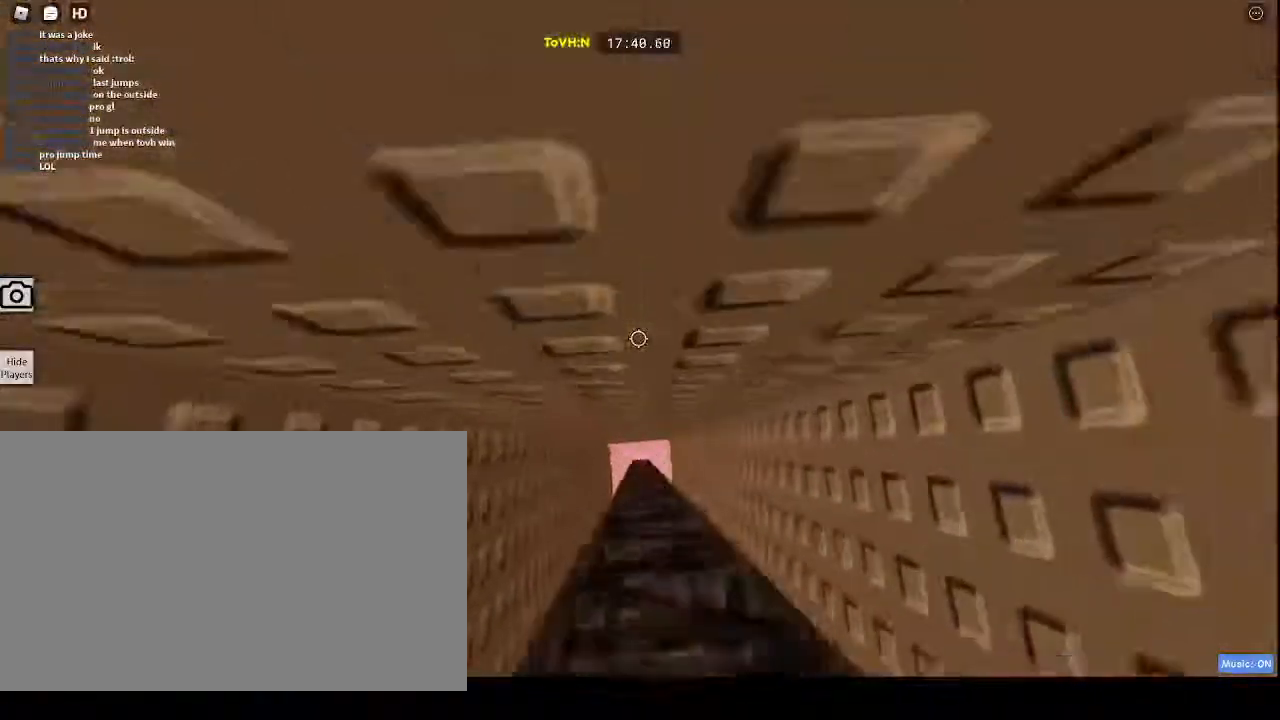
{"keys": ["space"], "mouse": ["right"], "events": [[200, "space", "down"], [300, "w", "up"]]}
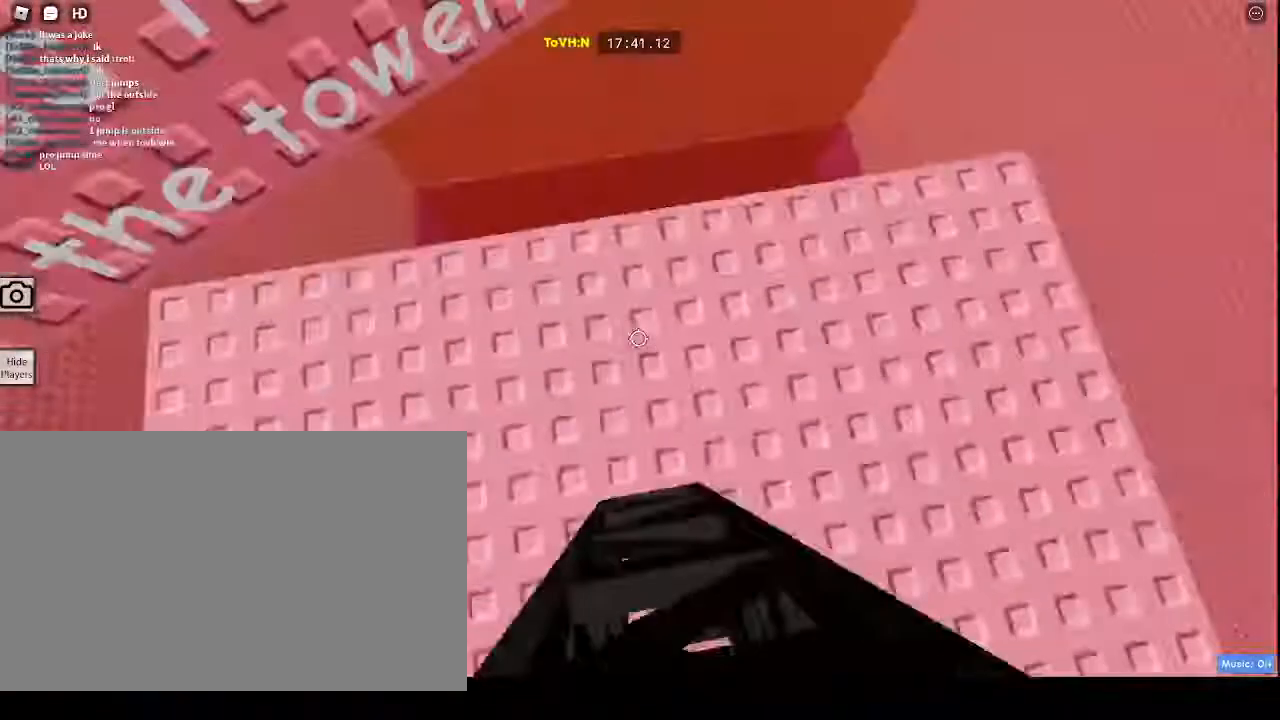
{"keys": [], "mouse": ["right"], "events": [[150, "space", "up"], [200, "w", "down"], [333, "w", "up"]]}
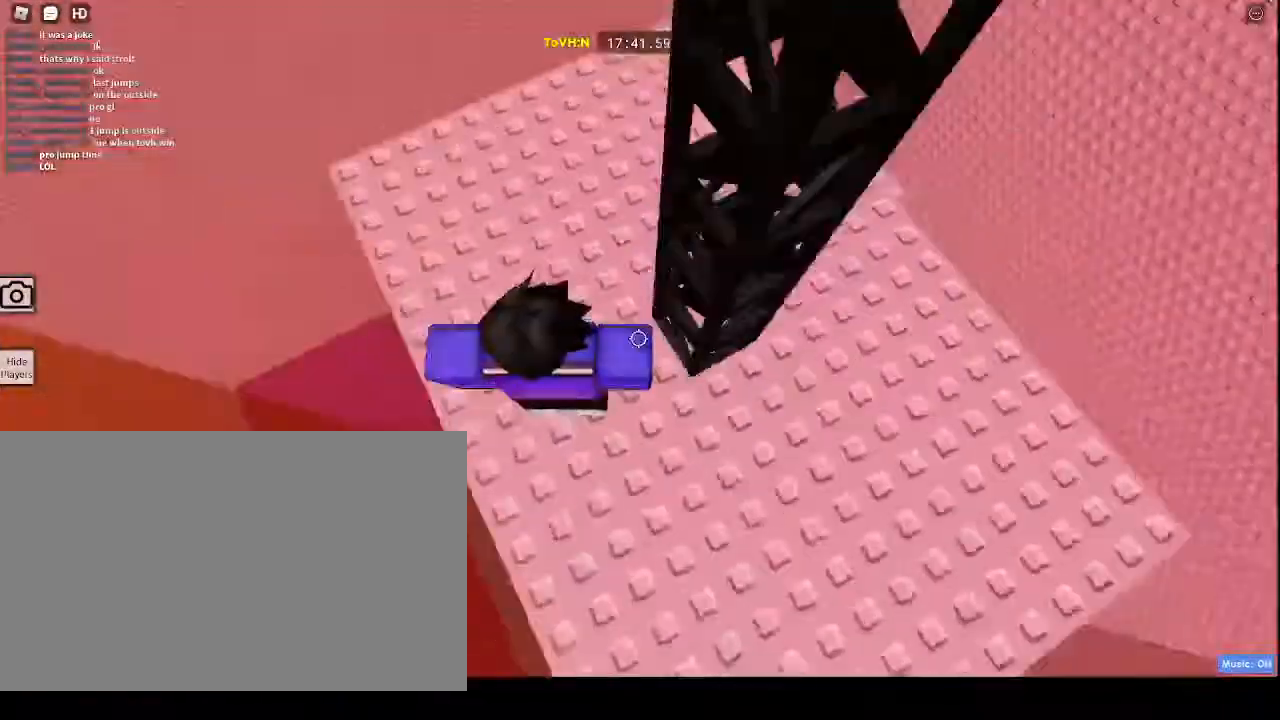
{"keys": ["space", "w"], "mouse": ["right"], "events": [[233, "space", "down"], [300, "w", "down"]]}
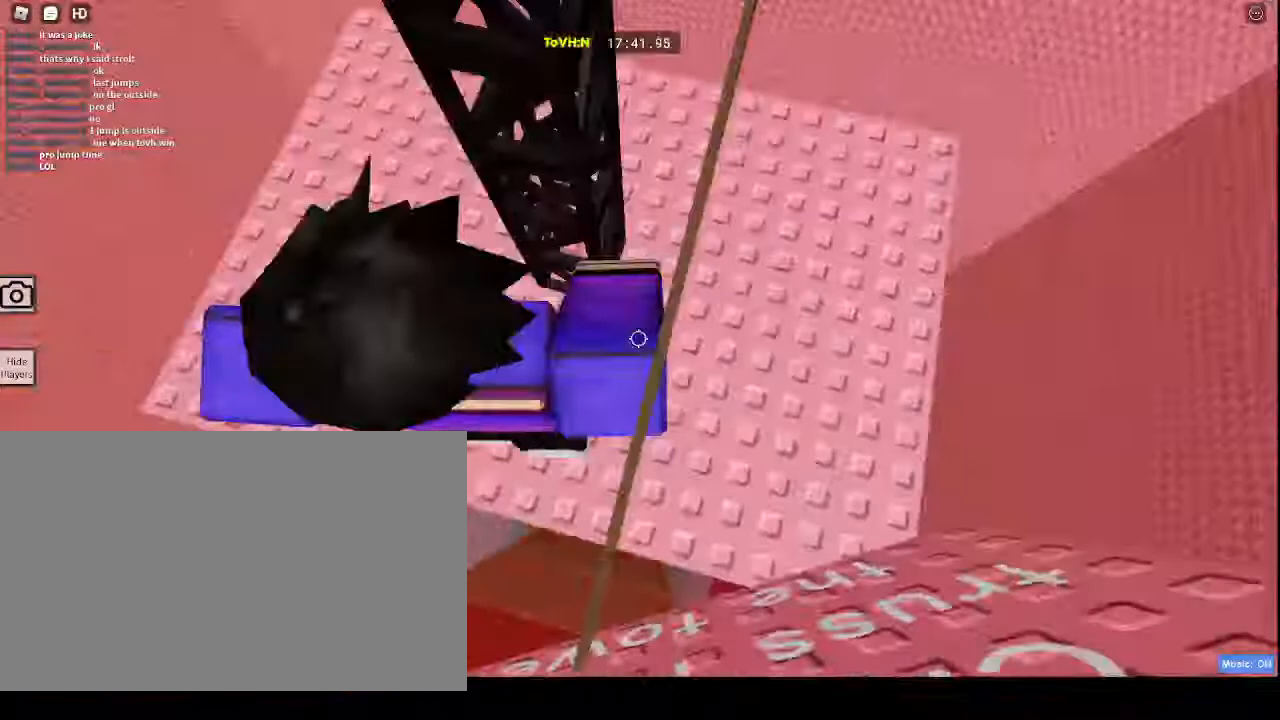
{"keys": ["w"], "mouse": ["right"], "events": [[67, "mouse_wheel", "down"], [67, "shift", "down"], [67, "space", "up"], [133, "shift", "up"], [333, "mouse_wheel", "up"]]}
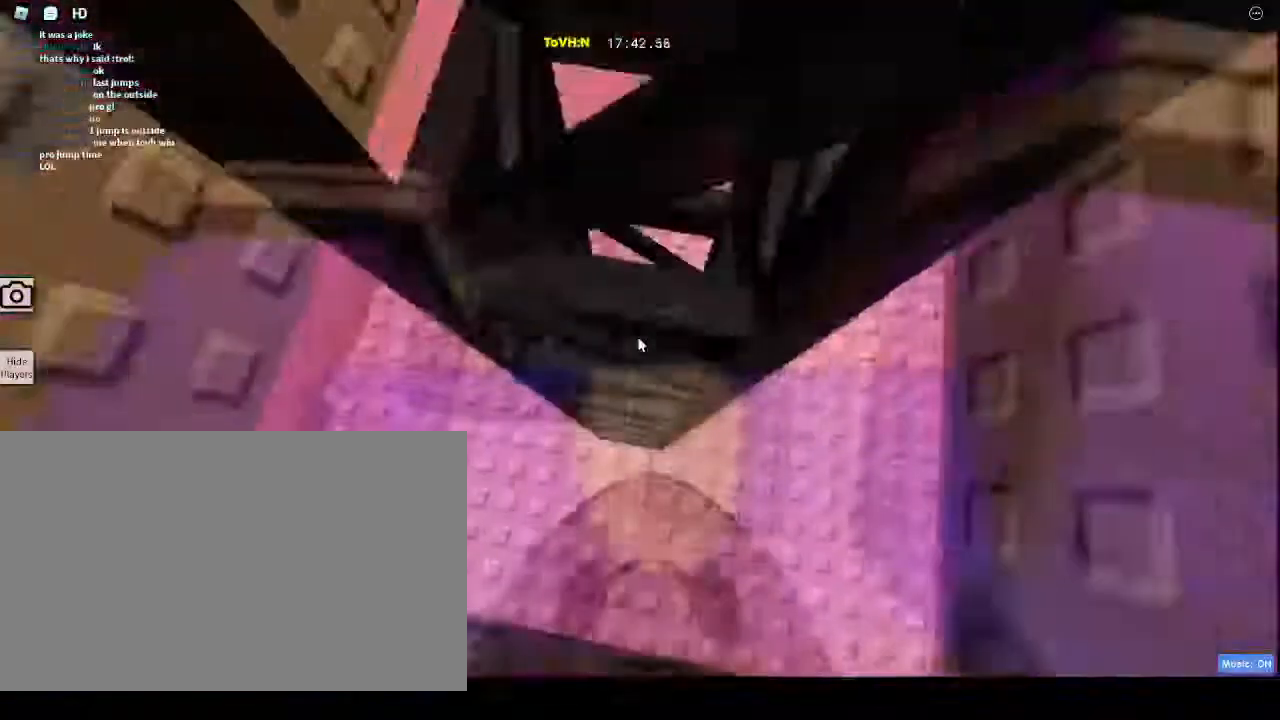
{"keys": [], "mouse": ["right"], "events": [[400, "w", "up"]]}
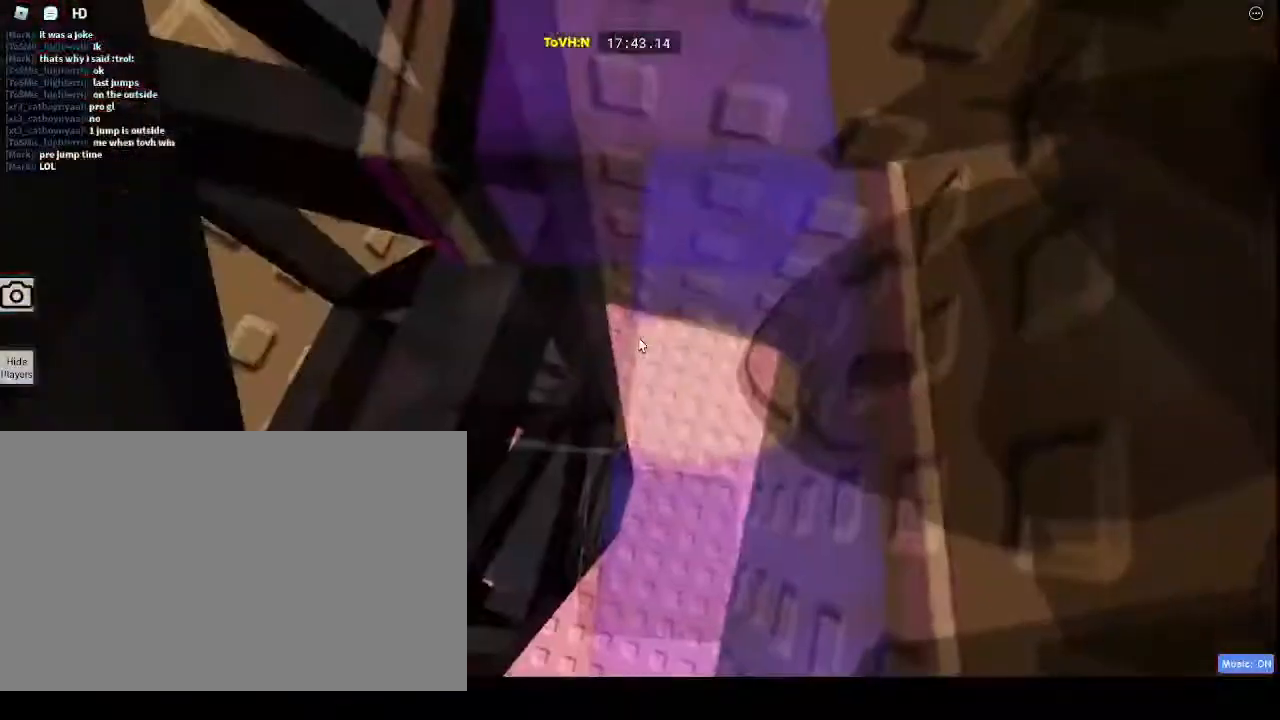
{"keys": ["space"], "mouse": ["right"], "events": [[233, "d", "down"], [467, "d", "up"], [467, "space", "down"]]}